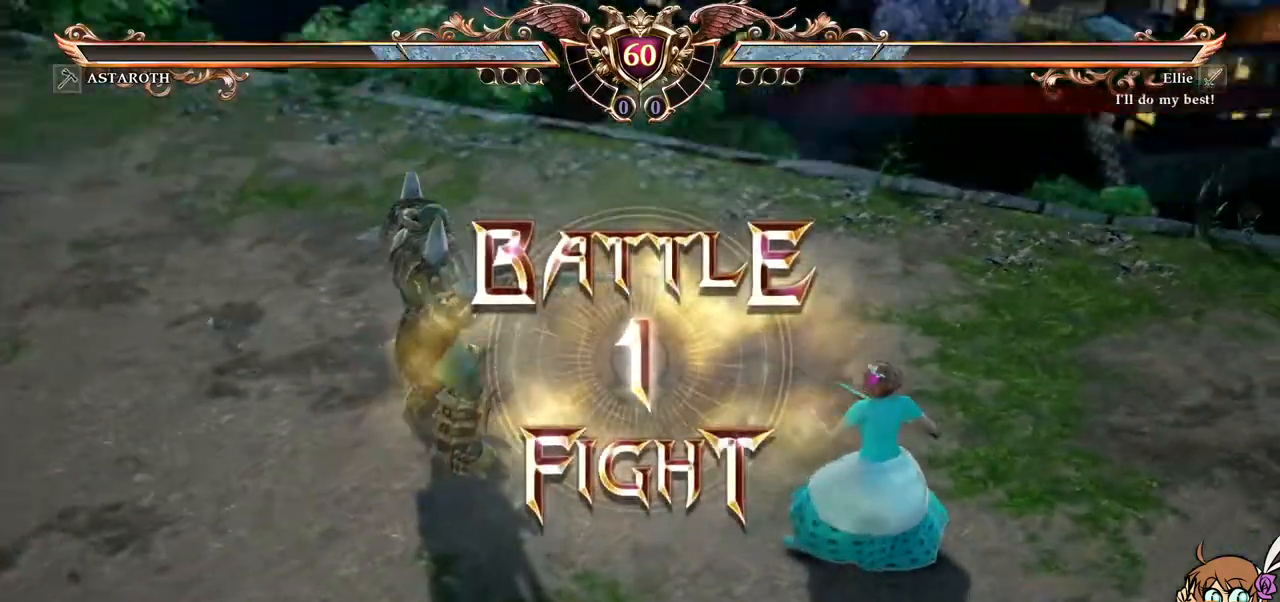
Gameplay with a controller (Xbox layout); each line is a JSON object with the inputs held at the frame after it (dt_ms = milliseconds from this image to that frame). "events" lists button and stick changes between this image and that frame as [ms after this image, input, new state], when the widget could be followed in between. Not read: L3 R3.
{"dt_ms": 500, "buttons": ["A"], "left_stick": "center", "right_stick": "center", "events": [[100, "A", "down"], [250, "A", "up"], [500, "A", "down"]]}
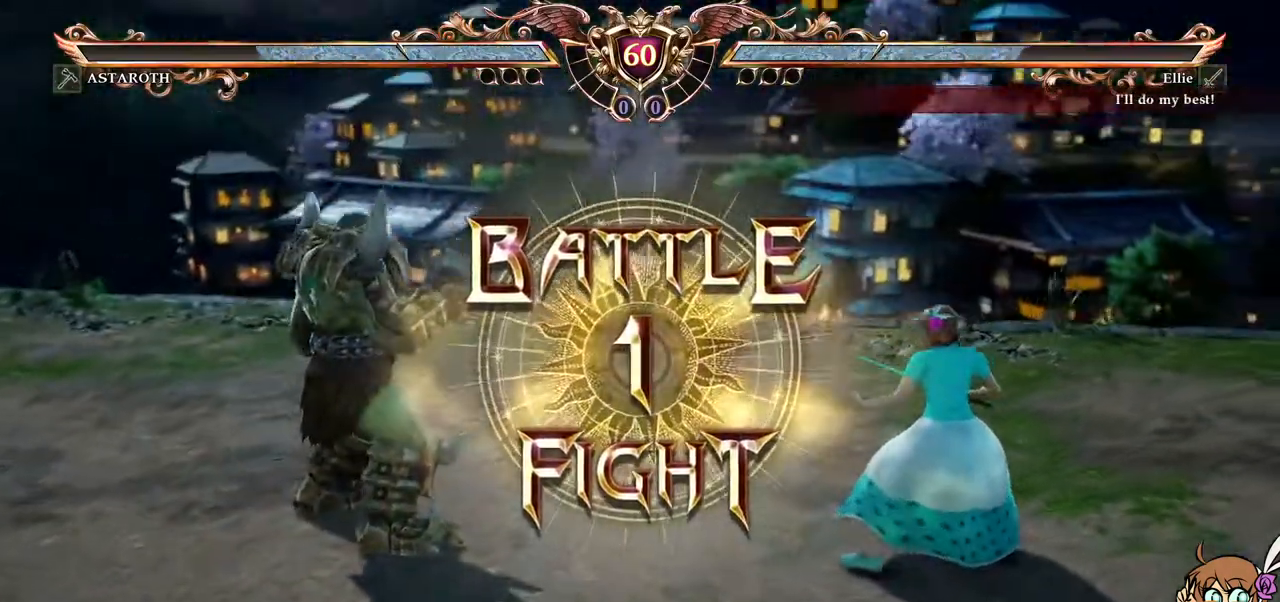
{"dt_ms": 1000, "buttons": [], "left_stick": "center", "right_stick": "center"}
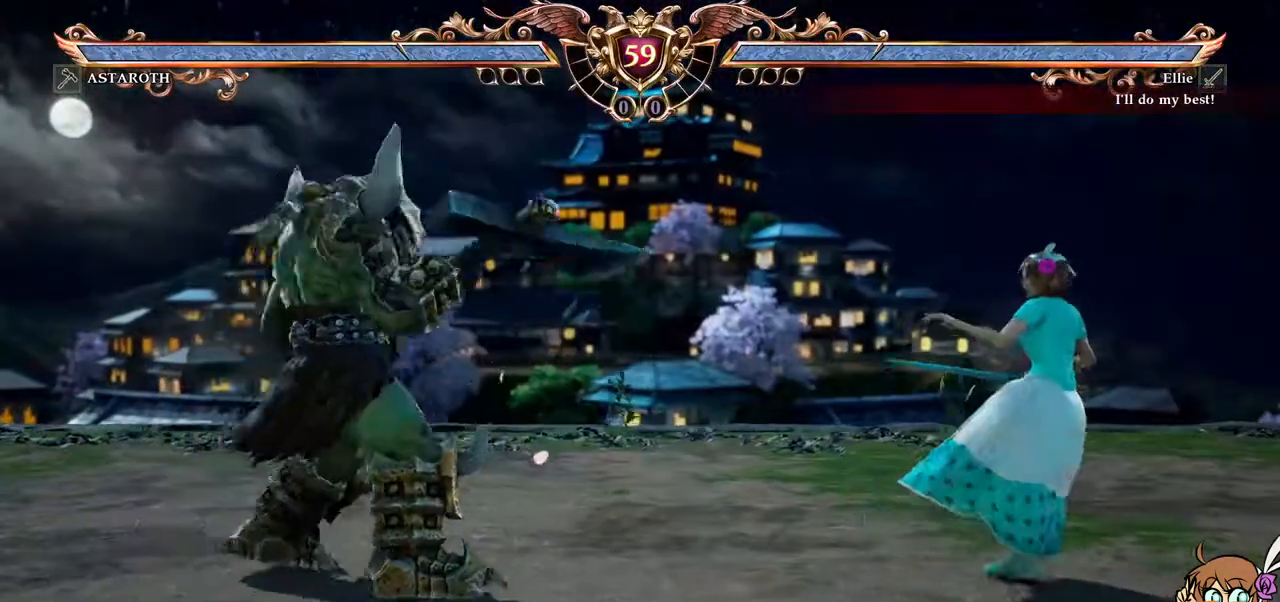
{"dt_ms": 1000, "buttons": [], "left_stick": "center", "right_stick": "center"}
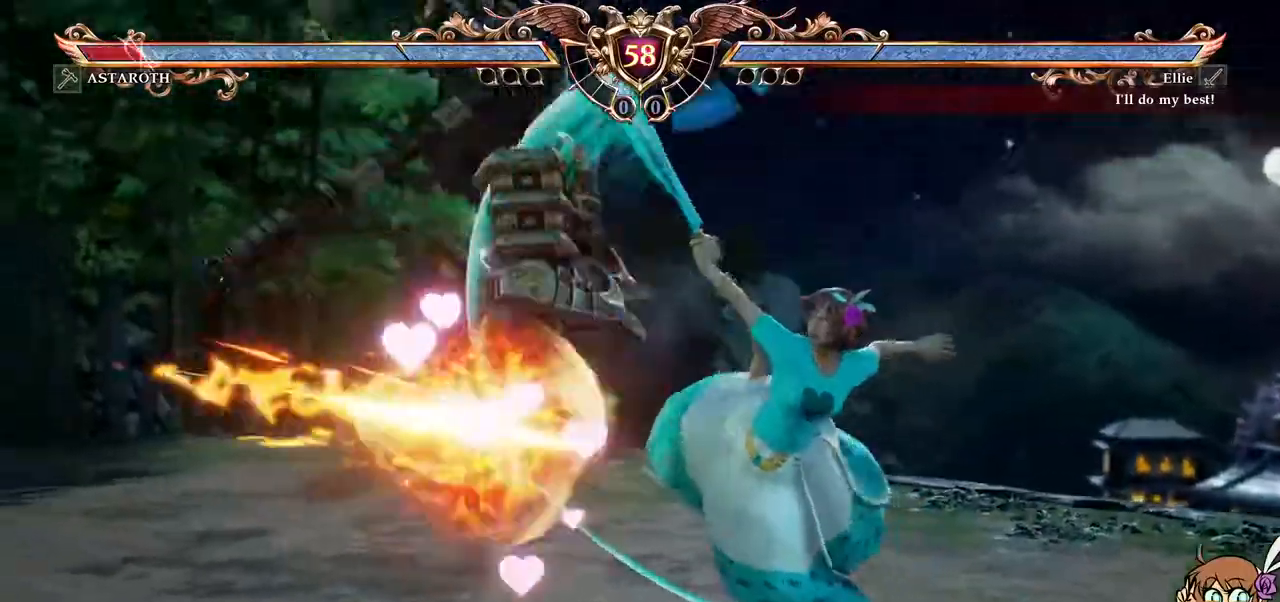
{"dt_ms": 500, "buttons": [], "left_stick": "center", "right_stick": "center"}